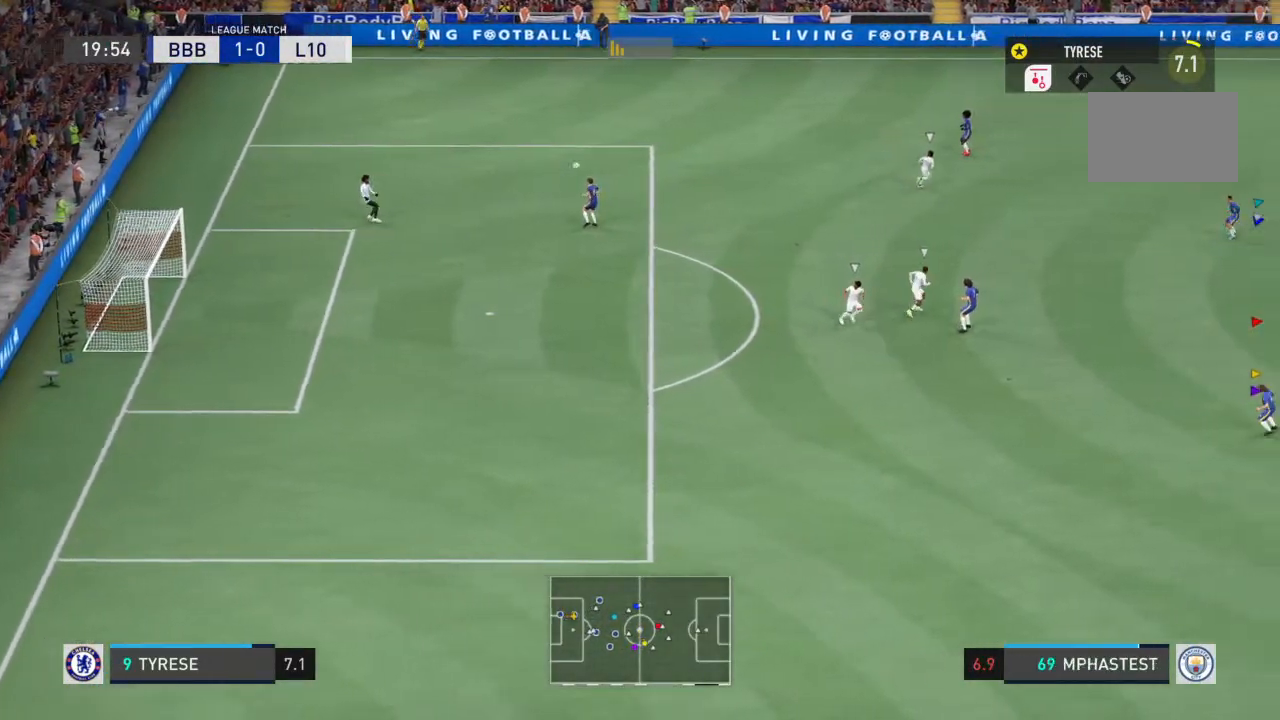
Gameplay with a controller (PlayStation layout); each line is a JSON object with the inputs held at the frame after it. "events" lists button and stick changes between this image and that frame as [ms after this image, input, new state], when the widget could be followed in between. Not read: L3 R3.
{"buttons": [], "left_stick": "up", "right_stick": "center", "events": [[133, "left_stick", "up"]]}
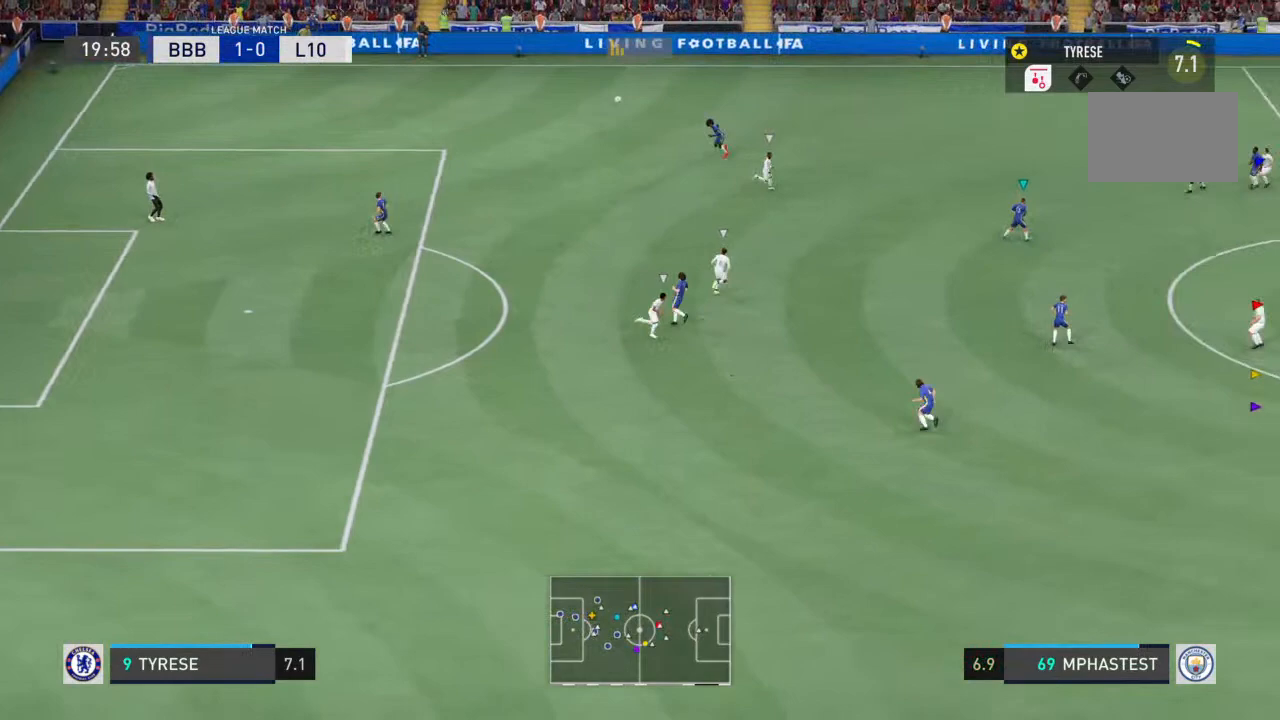
{"buttons": [], "left_stick": "up-left", "right_stick": "center", "events": [[333, "left_stick", "up-left"]]}
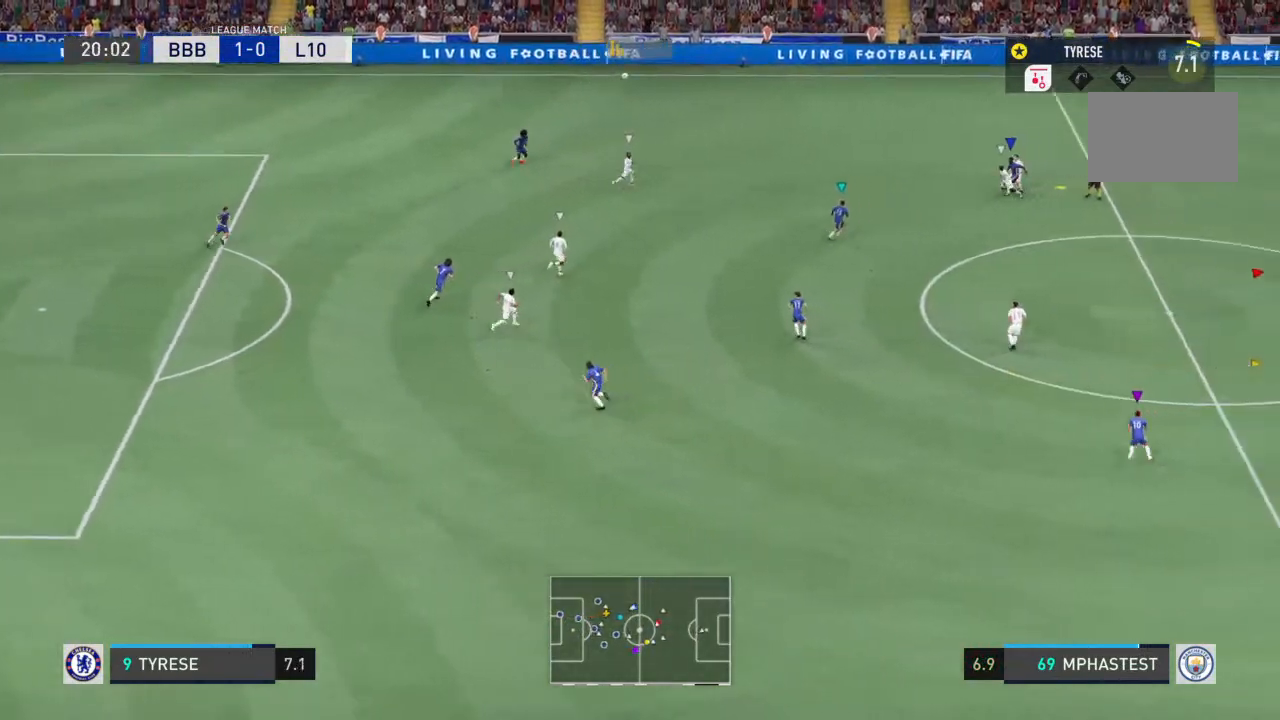
{"buttons": [], "left_stick": "up-left", "right_stick": "center", "events": []}
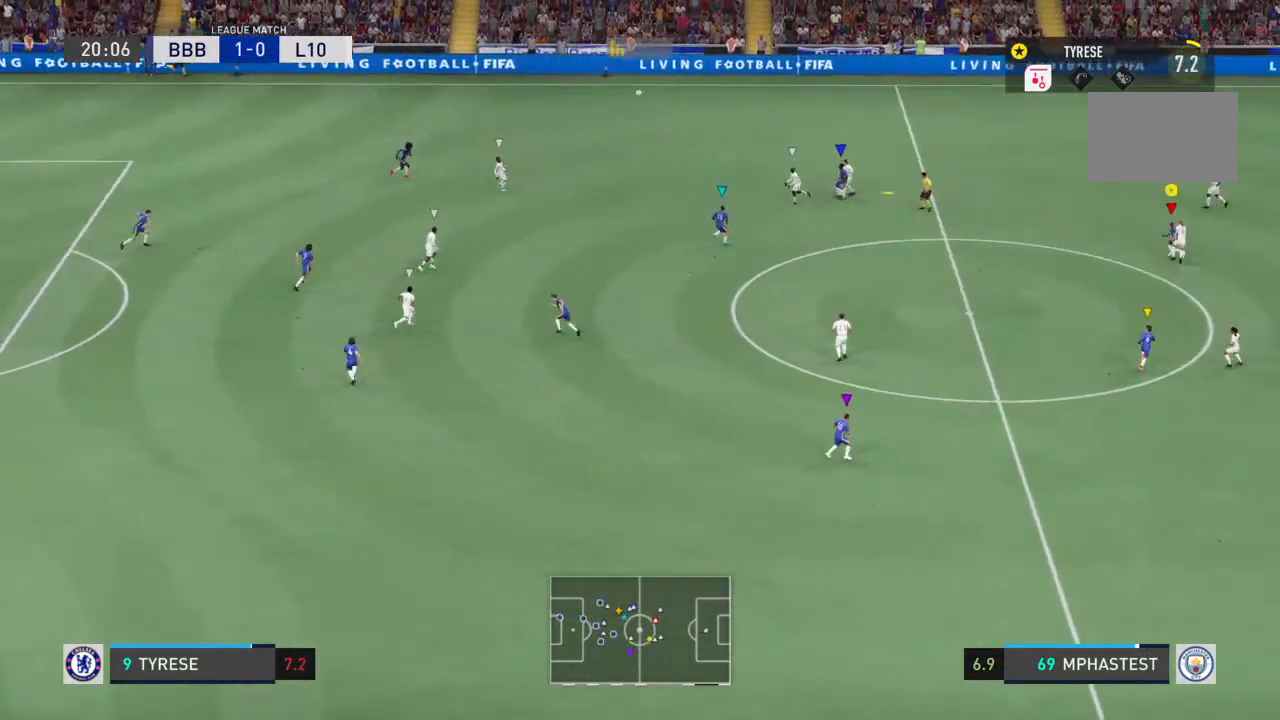
{"buttons": [], "left_stick": "down-left", "right_stick": "center", "events": [[367, "left_stick", "down-left"]]}
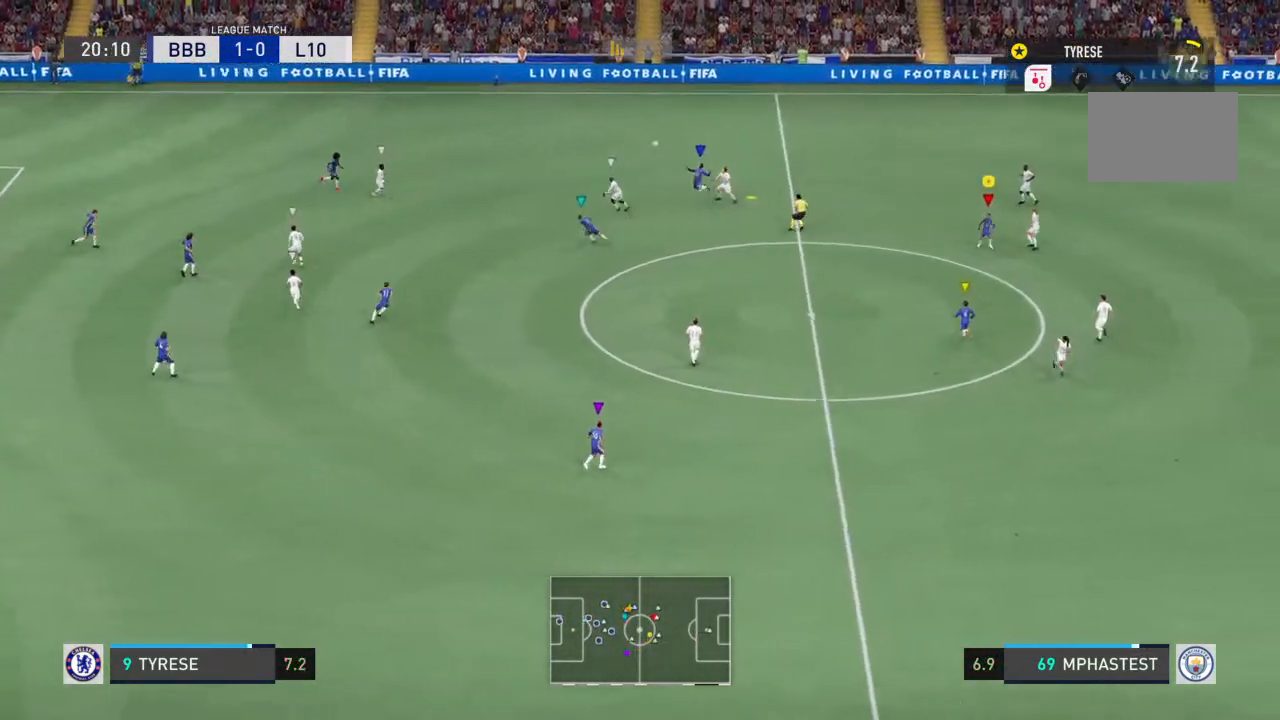
{"buttons": [], "left_stick": "down-left", "right_stick": "center", "events": []}
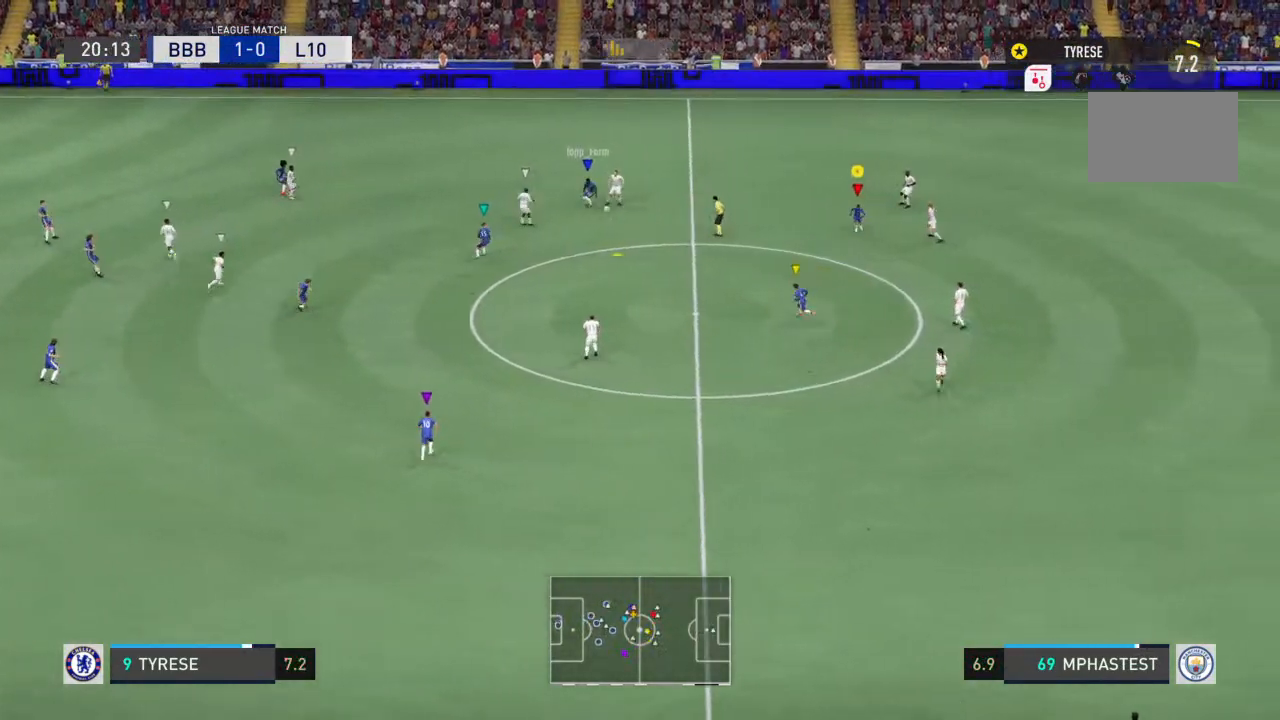
{"buttons": [], "left_stick": "down-left", "right_stick": "center", "events": []}
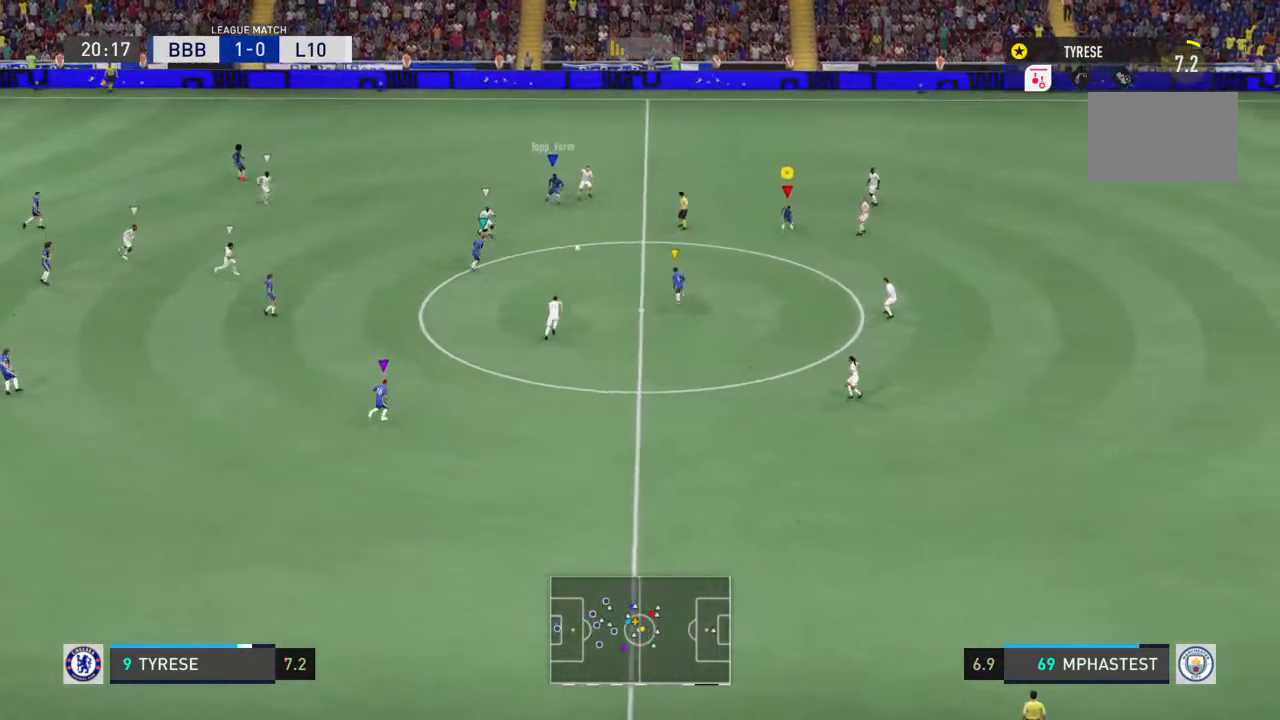
{"buttons": [], "left_stick": "down", "right_stick": "center", "events": [[433, "left_stick", "down"]]}
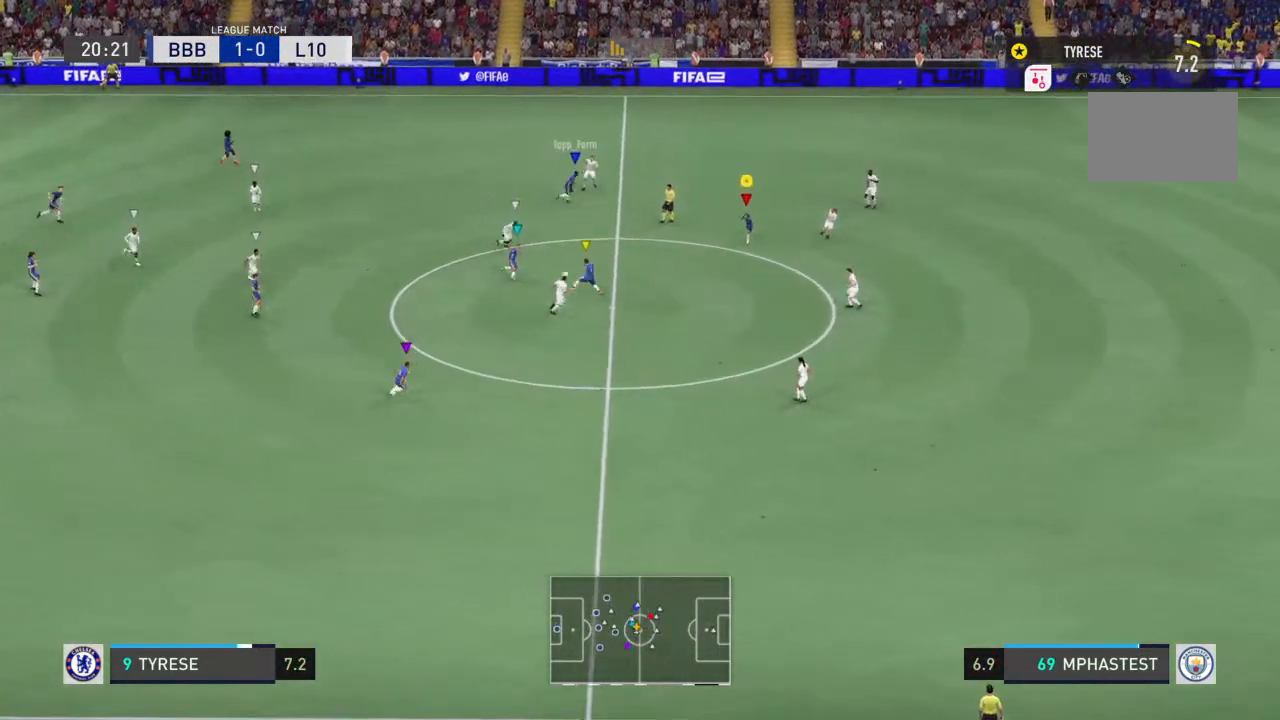
{"buttons": ["R2"], "left_stick": "down", "right_stick": "center", "events": [[233, "R2", "down"]]}
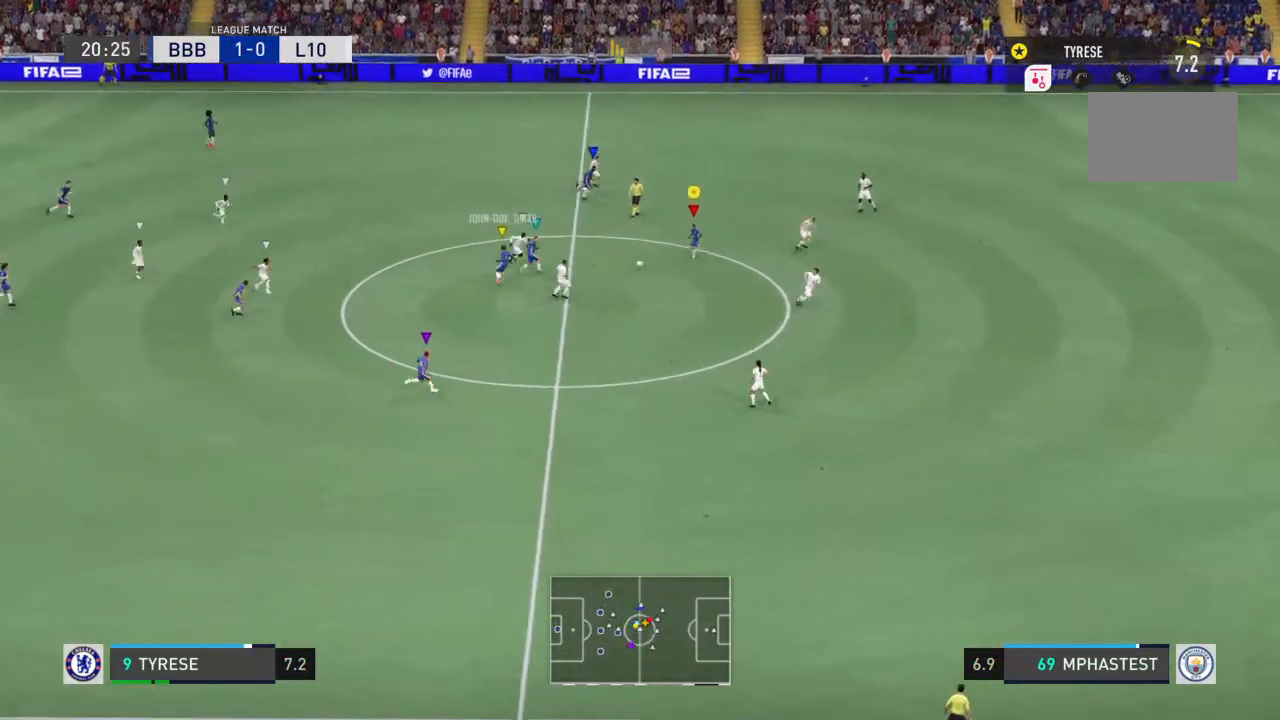
{"buttons": ["R2"], "left_stick": "down", "right_stick": "center", "events": []}
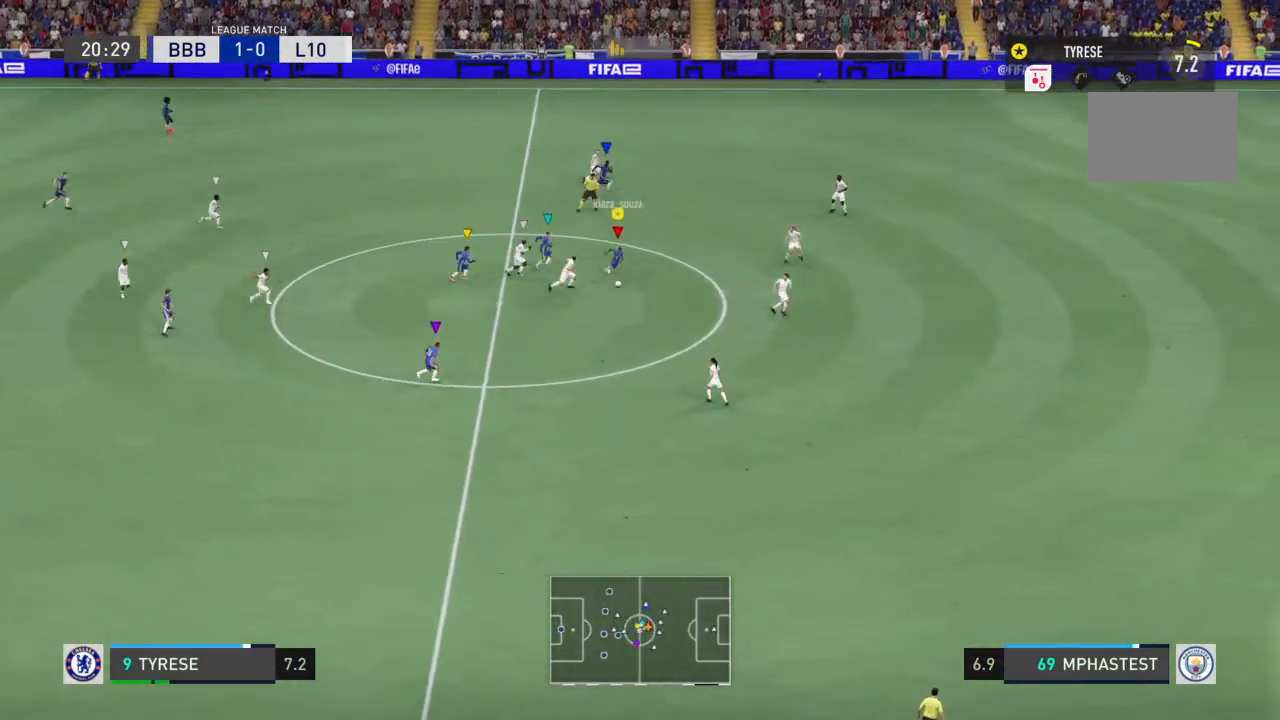
{"buttons": ["R2"], "left_stick": "down", "right_stick": "center", "events": []}
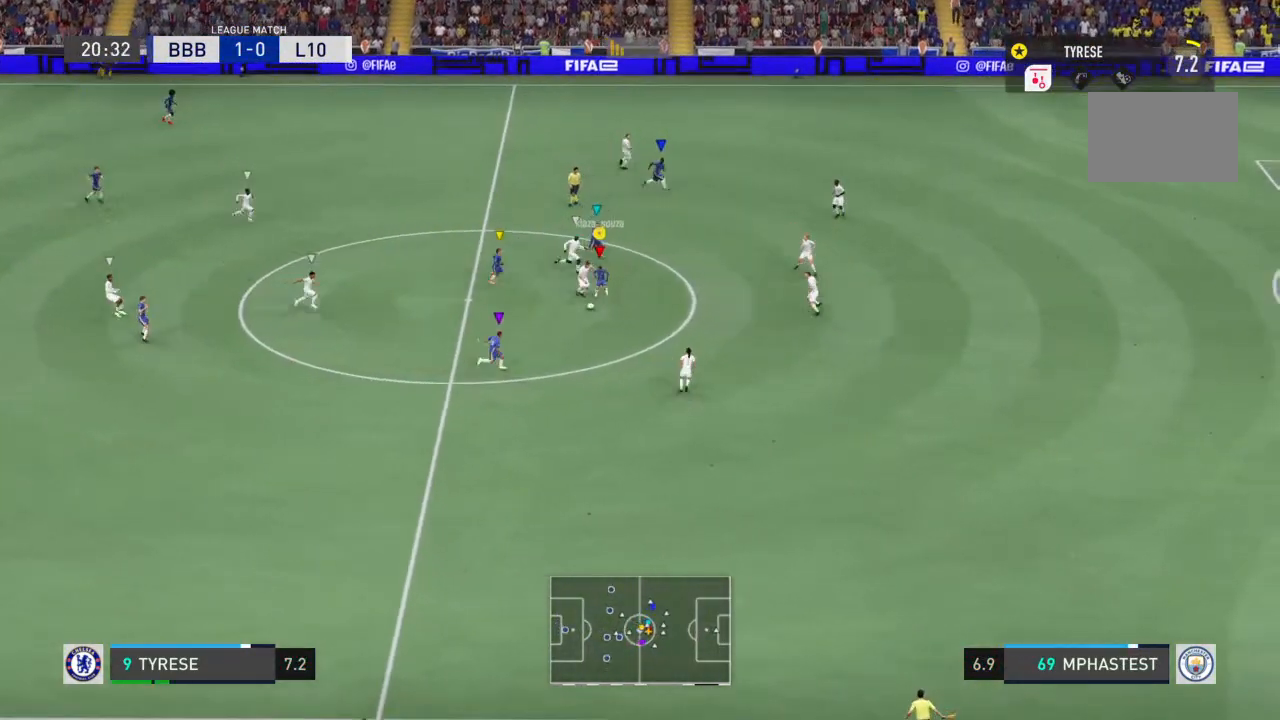
{"buttons": ["R2"], "left_stick": "down", "right_stick": "center", "events": [[167, "R2", "up"], [333, "R2", "down"]]}
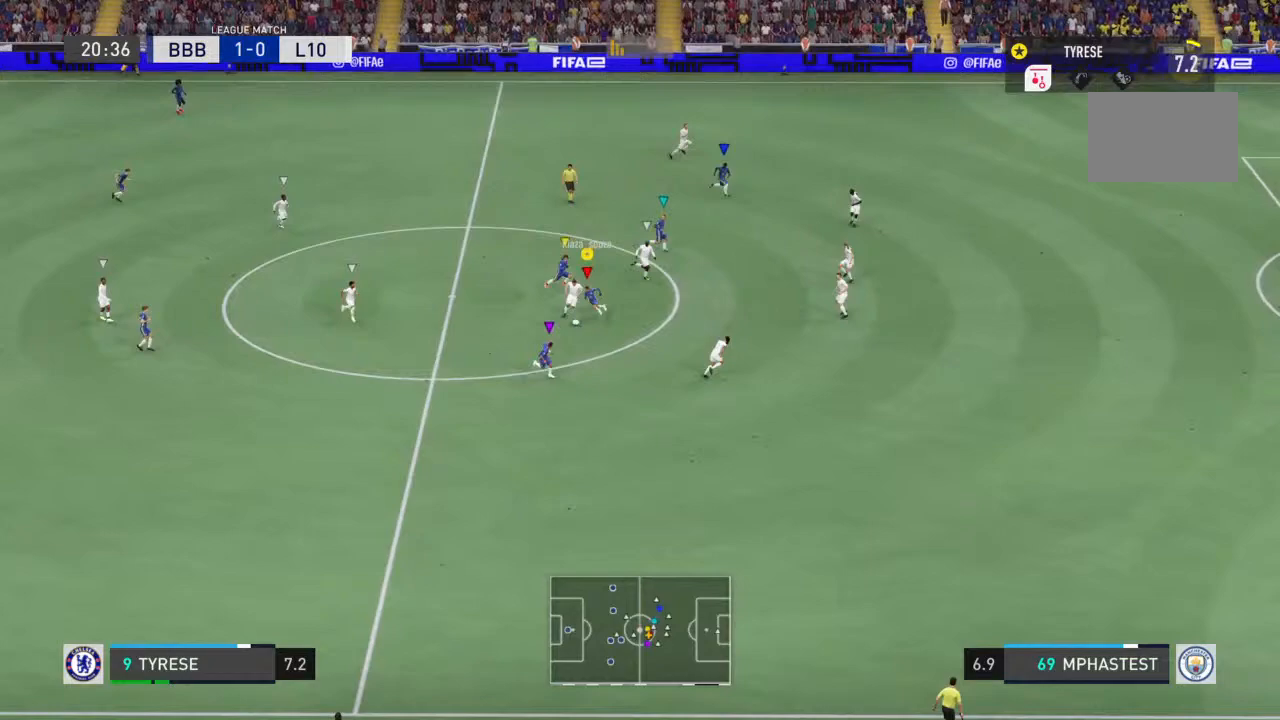
{"buttons": ["R2"], "left_stick": "down", "right_stick": "center", "events": []}
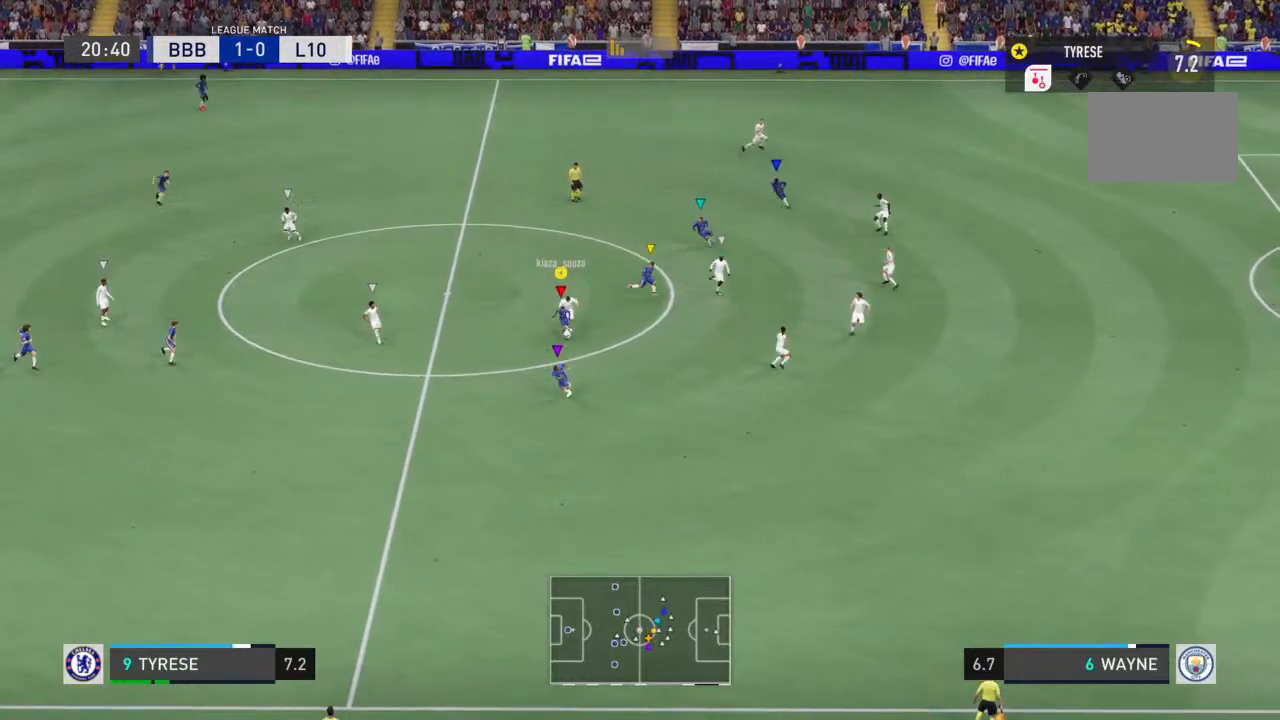
{"buttons": ["R2"], "left_stick": "down", "right_stick": "center", "events": [[100, "L2", "down"], [233, "L2", "up"]]}
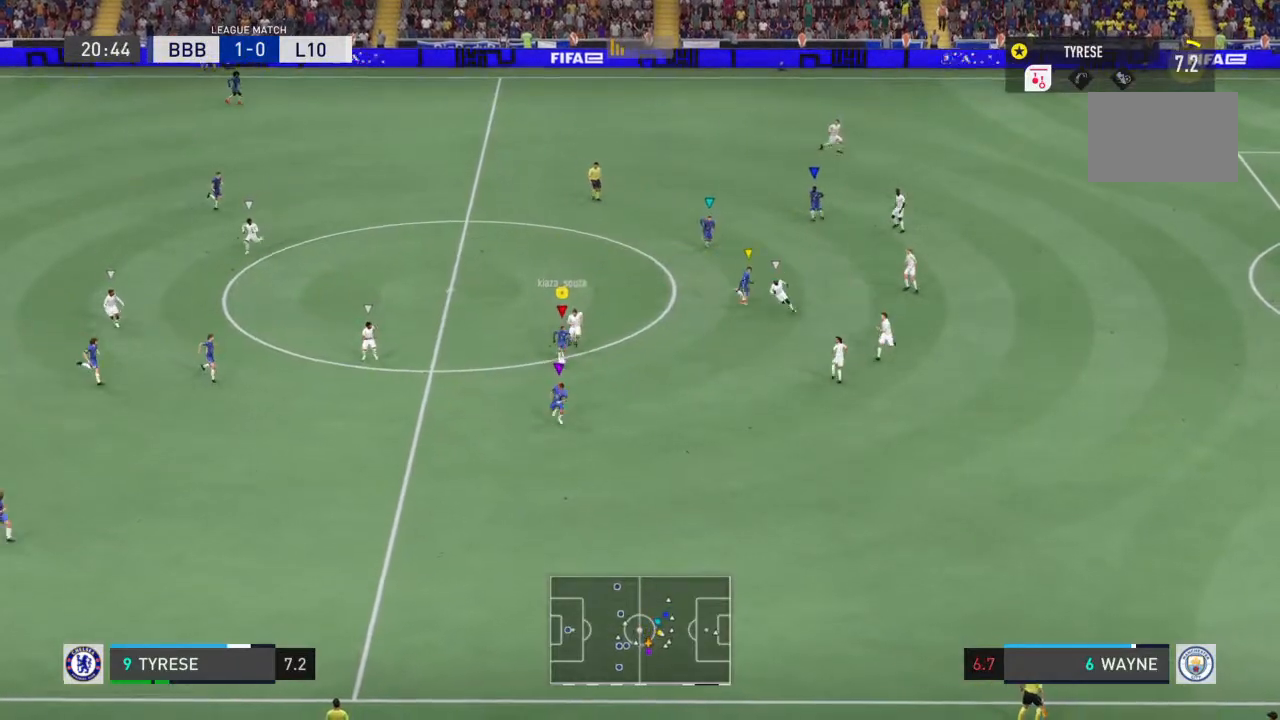
{"buttons": [], "left_stick": "down-right", "right_stick": "center", "events": [[67, "R2", "up"], [167, "TRIANGLE", "down"], [333, "TRIANGLE", "up"], [333, "left_stick", "down-right"]]}
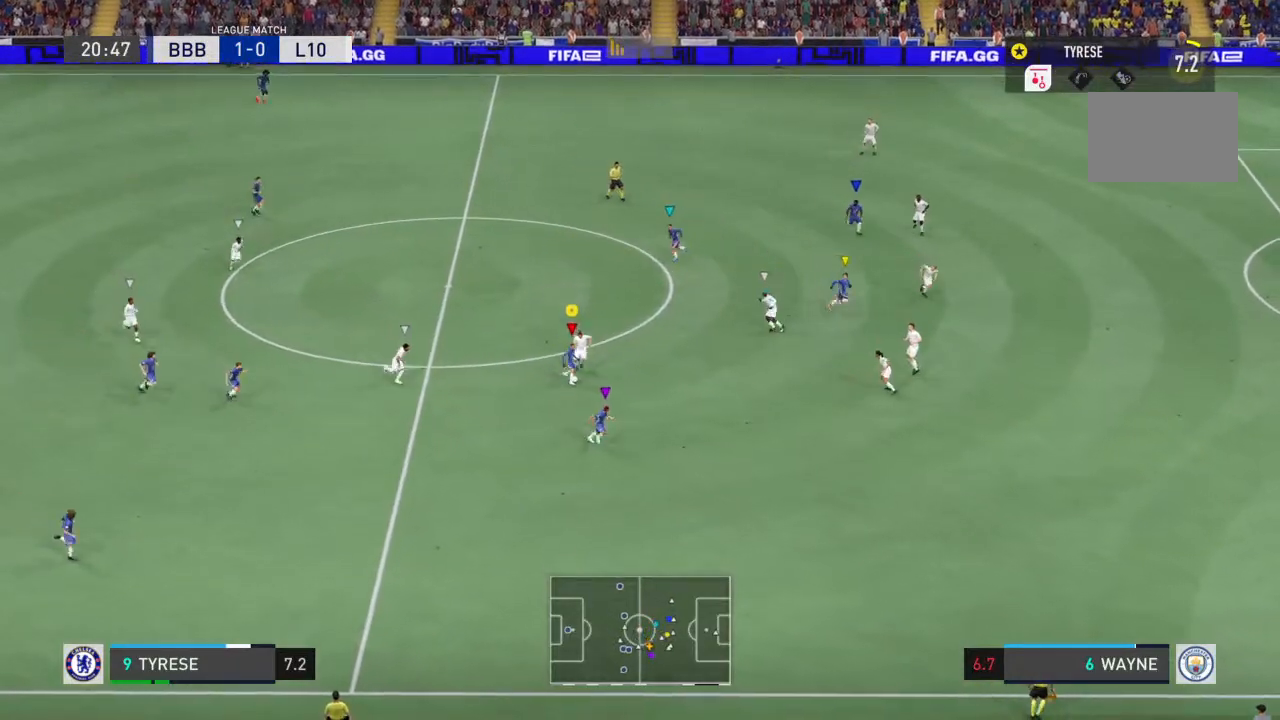
{"buttons": ["R2"], "left_stick": "down-right", "right_stick": "center", "events": [[100, "R2", "down"]]}
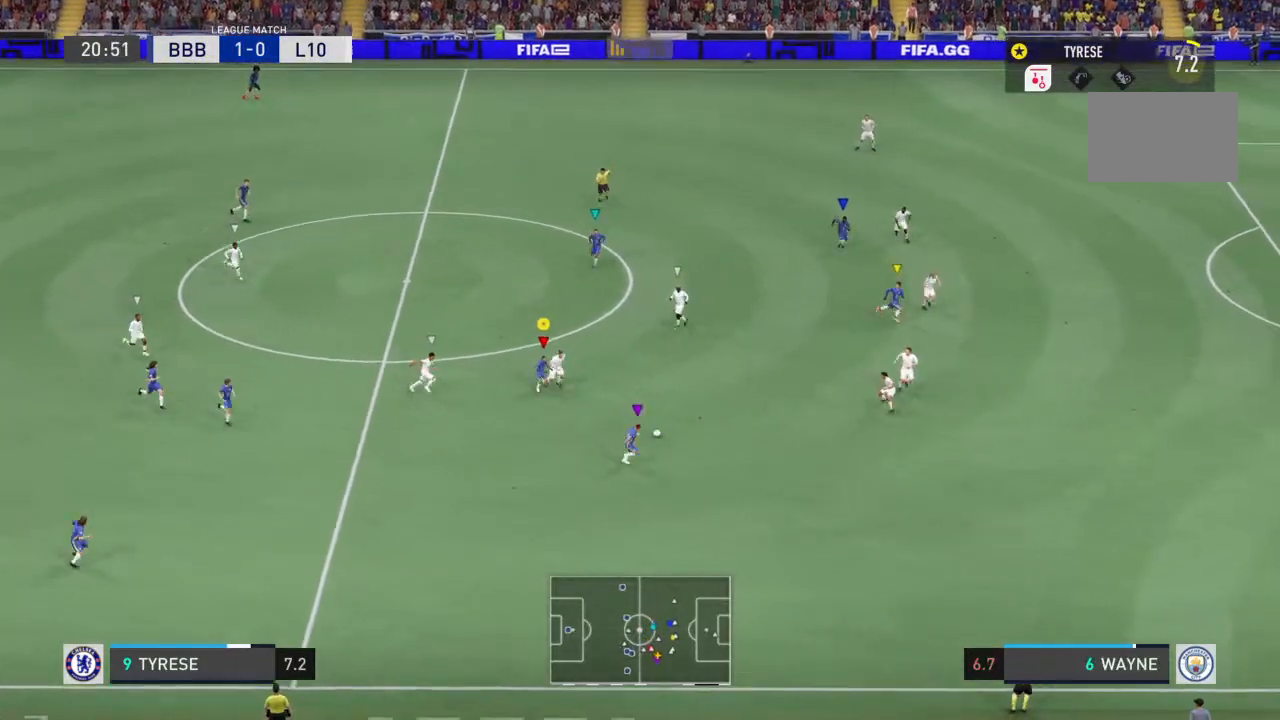
{"buttons": ["R2"], "left_stick": "down-right", "right_stick": "center", "events": []}
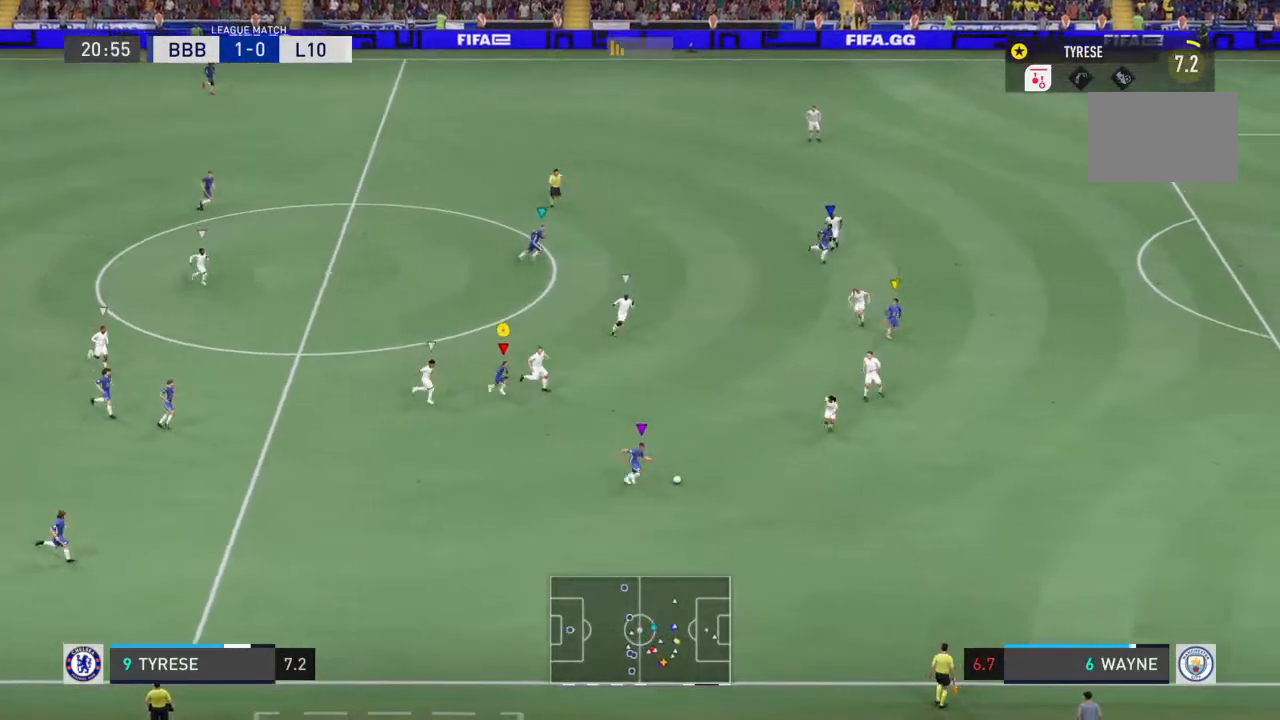
{"buttons": ["R2"], "left_stick": "right", "right_stick": "center", "events": [[333, "left_stick", "right"]]}
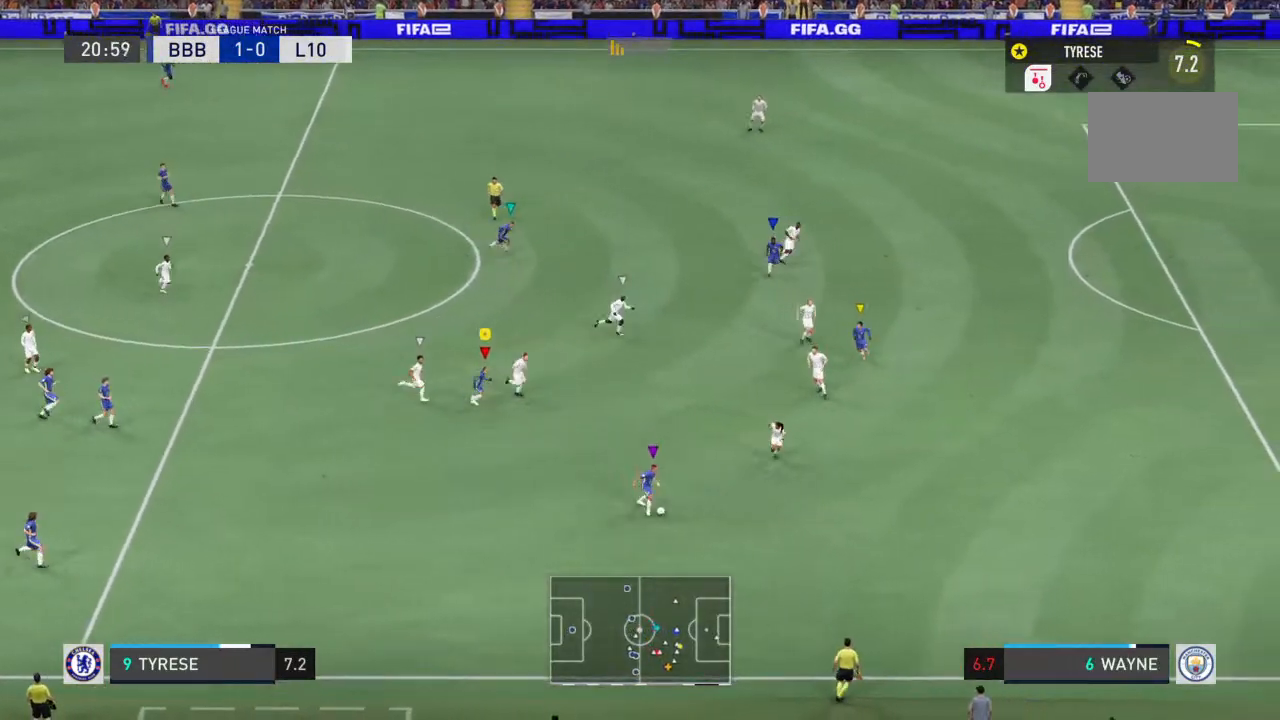
{"buttons": ["R2"], "left_stick": "down-right", "right_stick": "center", "events": [[33, "left_stick", "down-right"]]}
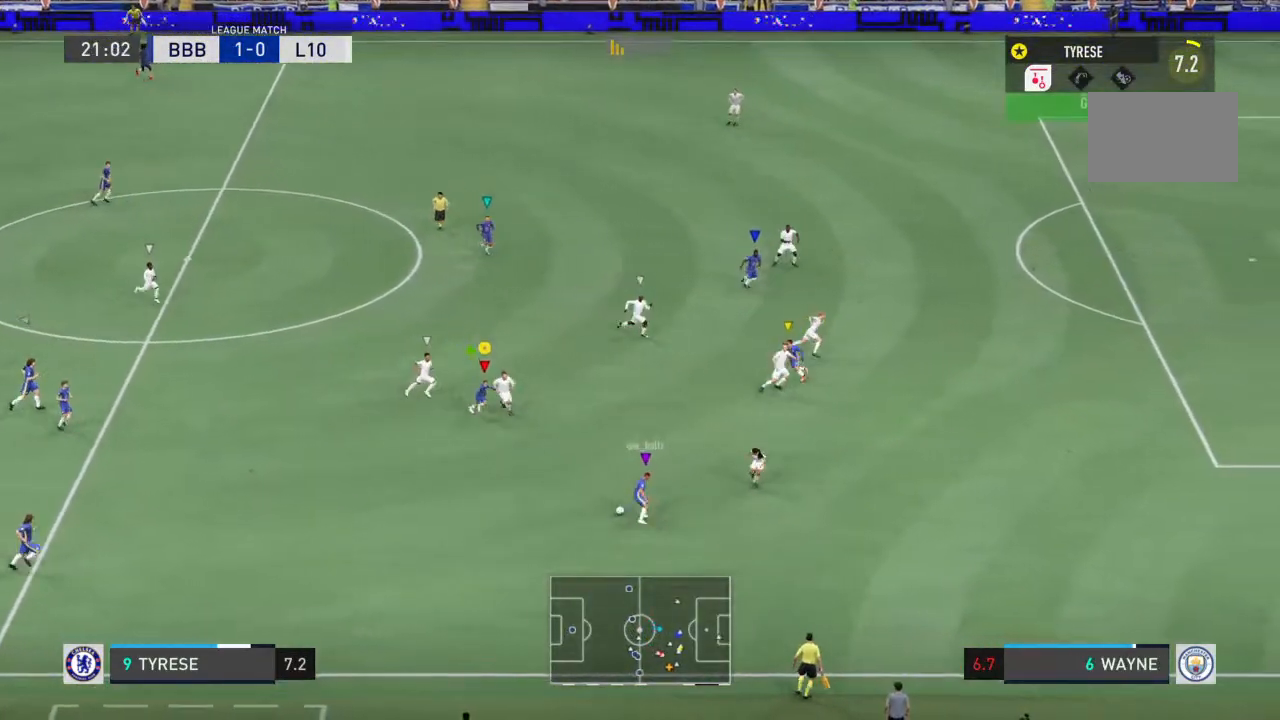
{"buttons": ["R2"], "left_stick": "up-right", "right_stick": "center", "events": [[200, "left_stick", "up-right"]]}
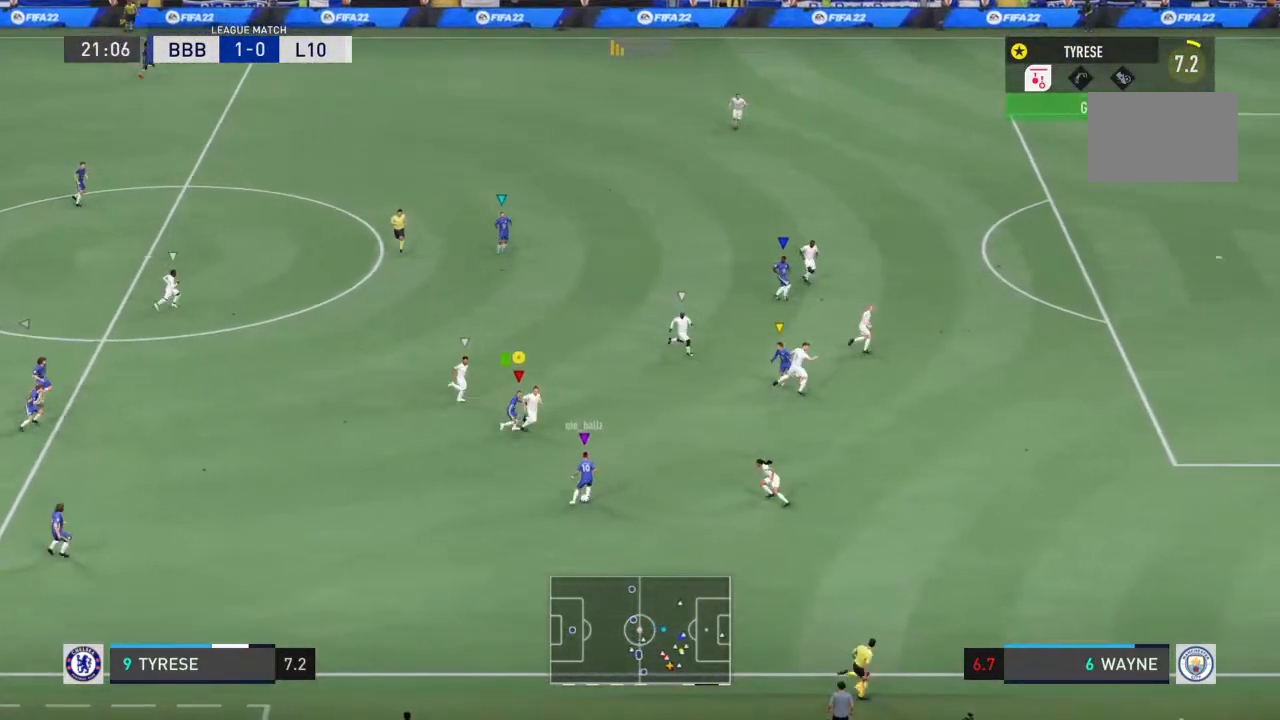
{"buttons": [], "left_stick": "up", "right_stick": "center", "events": [[433, "left_stick", "up"], [467, "R2", "up"]]}
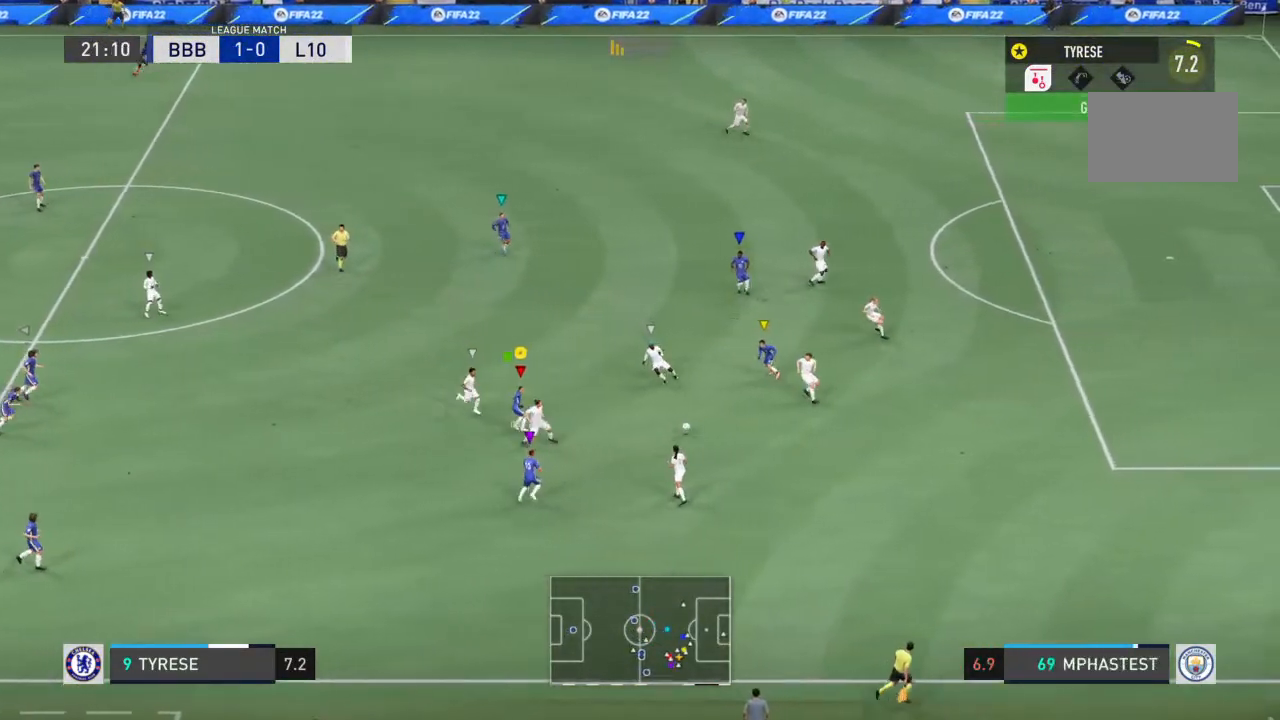
{"buttons": ["R2"], "left_stick": "up-right", "right_stick": "center", "events": [[200, "left_stick", "up-right"], [300, "R2", "down"]]}
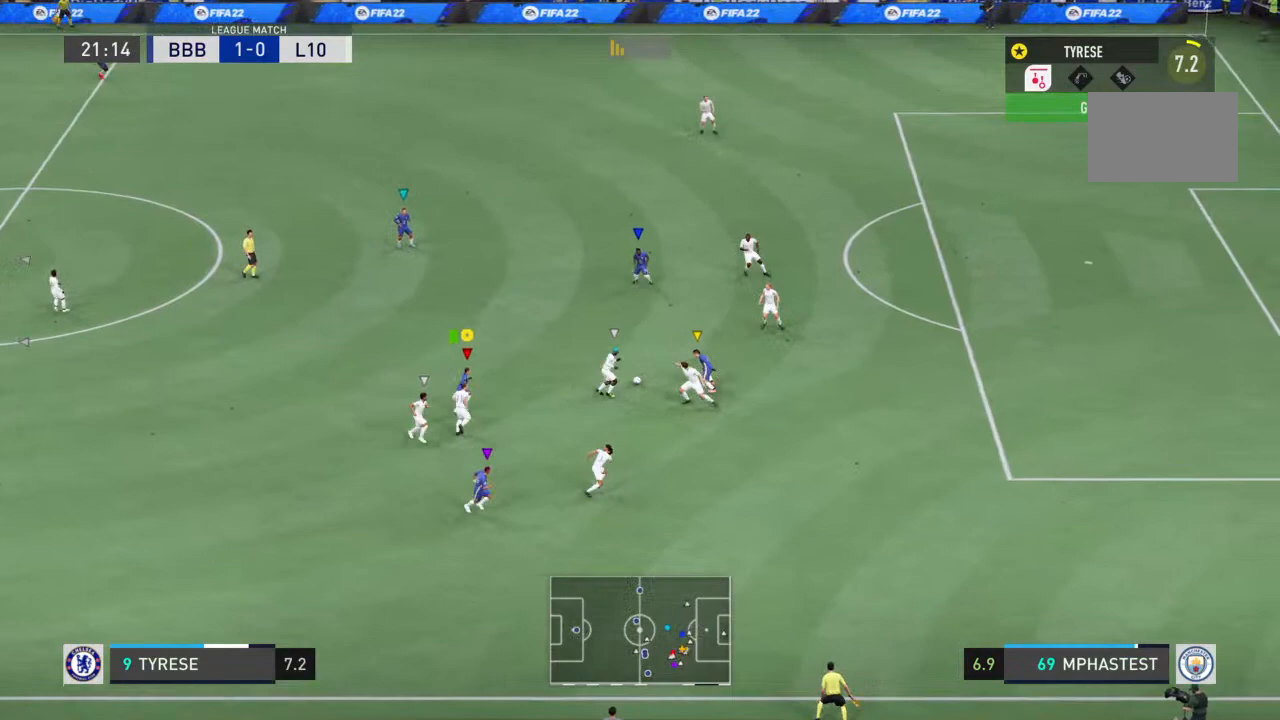
{"buttons": ["R2"], "left_stick": "up-right", "right_stick": "center", "events": []}
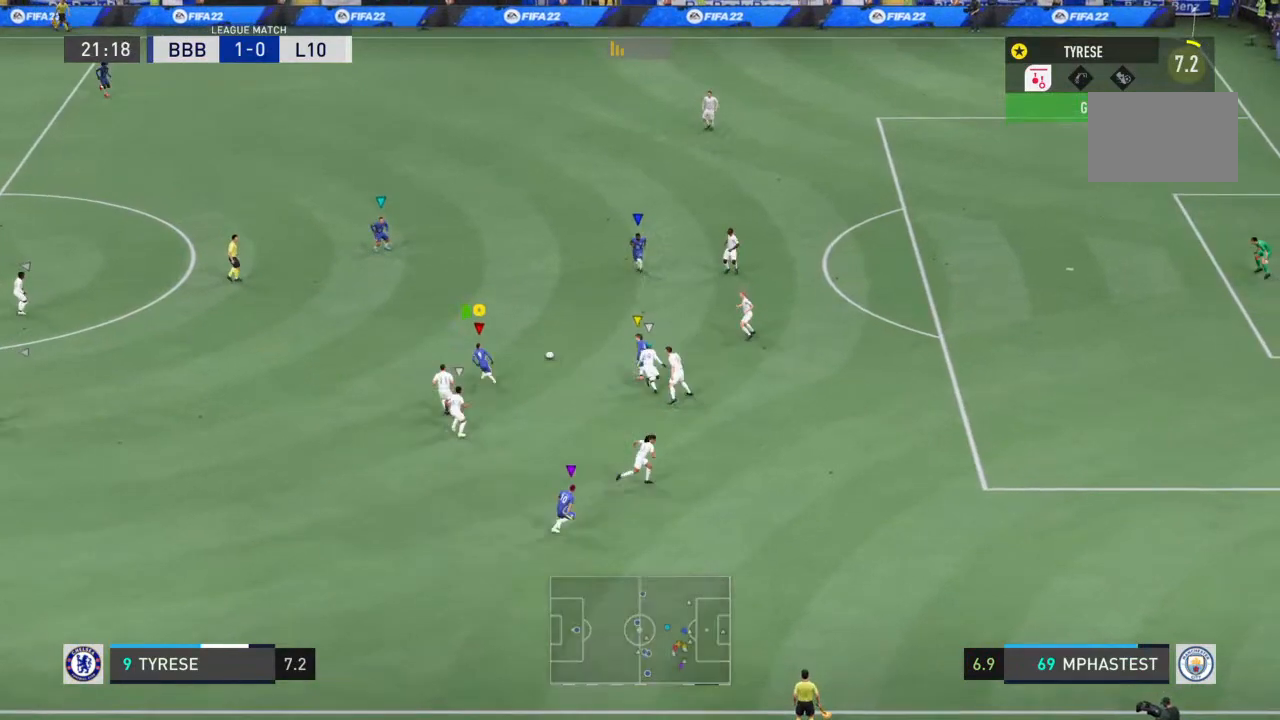
{"buttons": [], "left_stick": "up", "right_stick": "center", "events": [[300, "left_stick", "up"], [333, "CROSS", "down"], [367, "R2", "up"], [467, "CROSS", "up"]]}
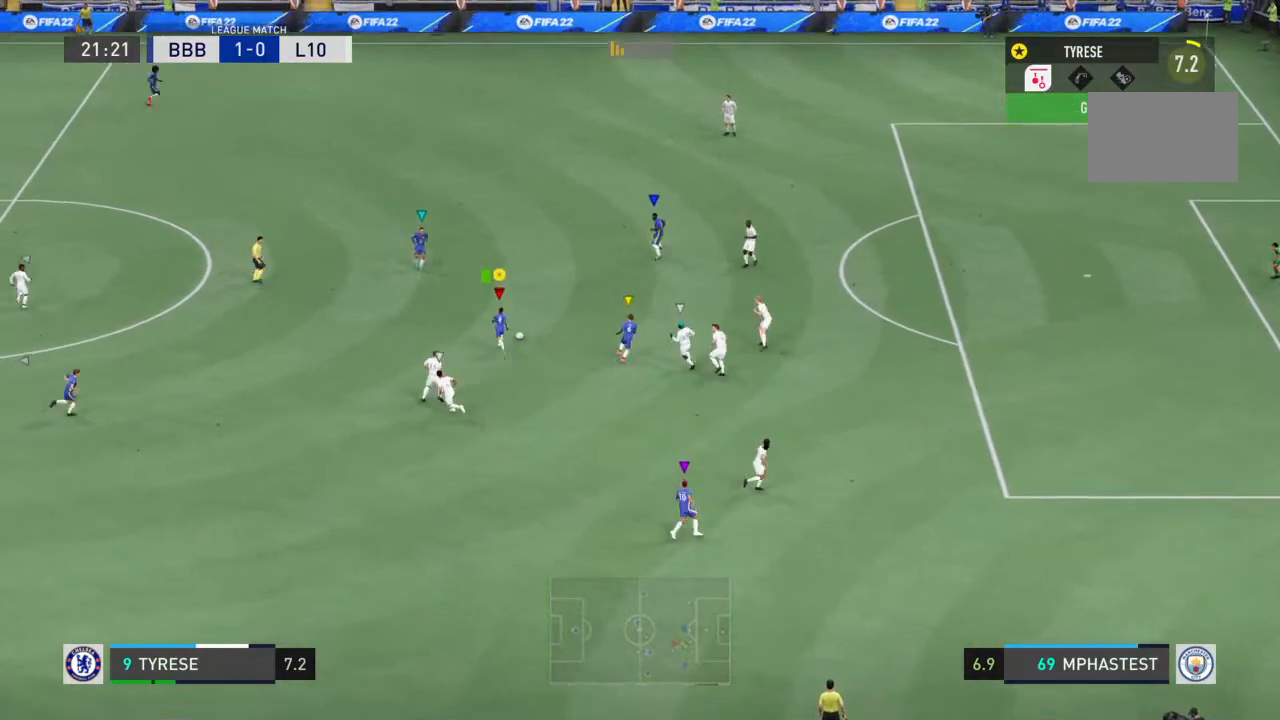
{"buttons": ["R2"], "left_stick": "up-right", "right_stick": "center", "events": [[133, "left_stick", "up-right"], [433, "R2", "down"]]}
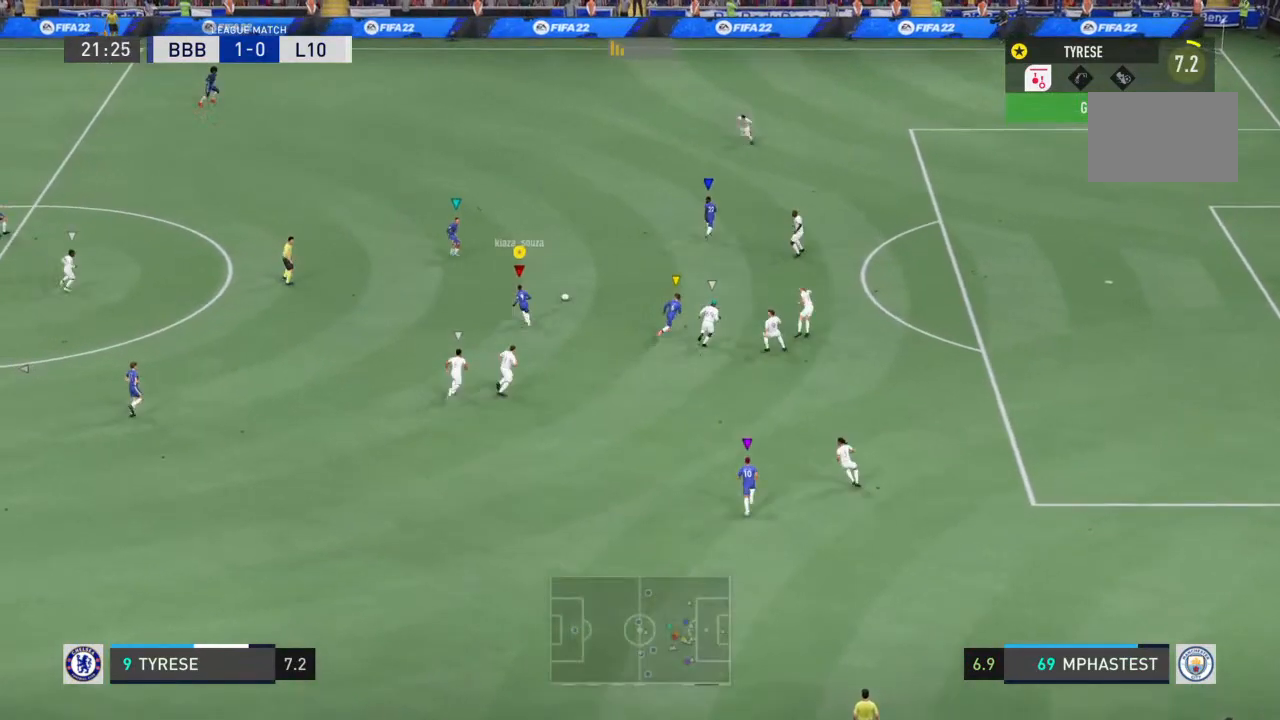
{"buttons": ["R2"], "left_stick": "up-right", "right_stick": "center", "events": []}
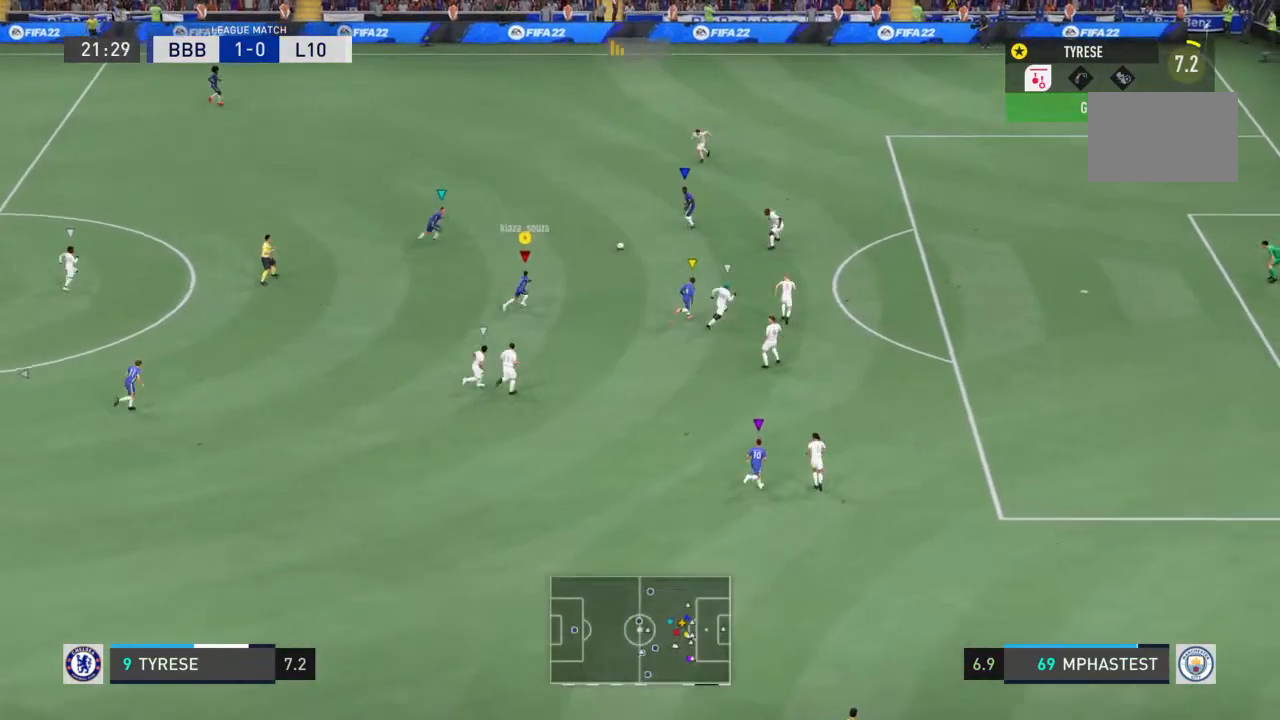
{"buttons": ["R2"], "left_stick": "right", "right_stick": "center", "events": [[333, "left_stick", "right"]]}
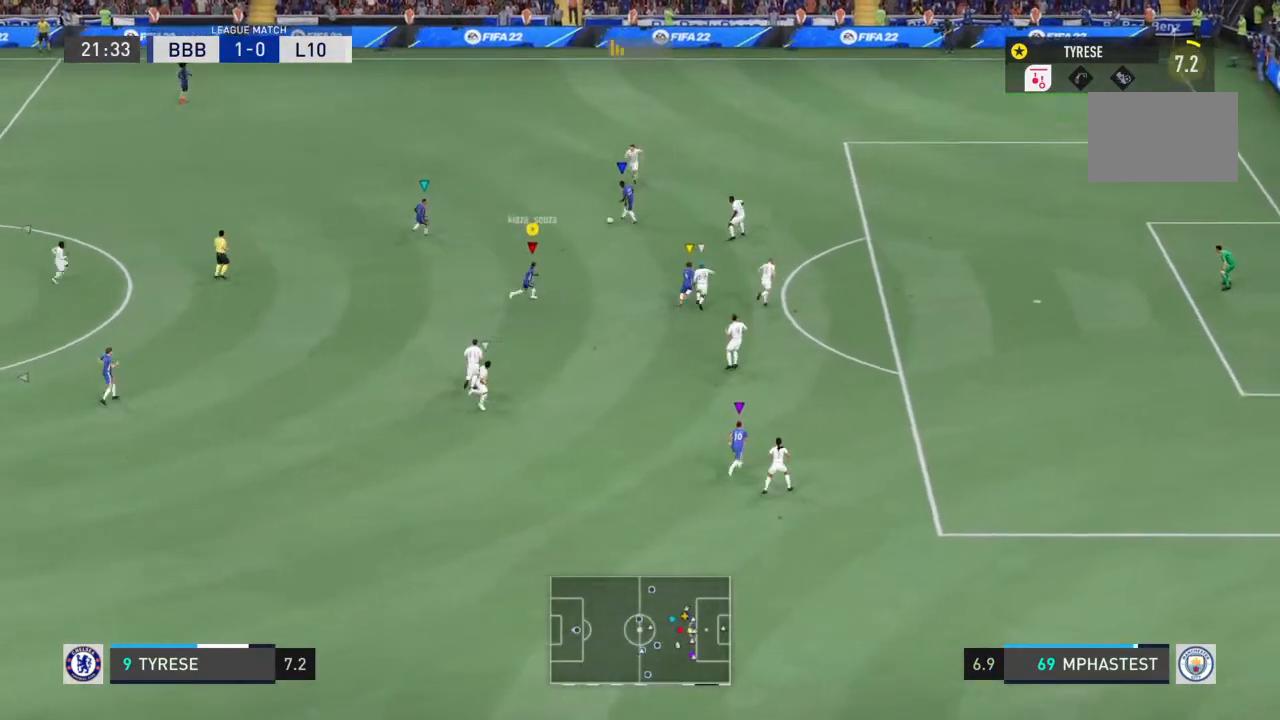
{"buttons": [], "left_stick": "down-right", "right_stick": "center", "events": [[100, "R2", "up"], [133, "left_stick", "up-right"], [333, "left_stick", "down-right"]]}
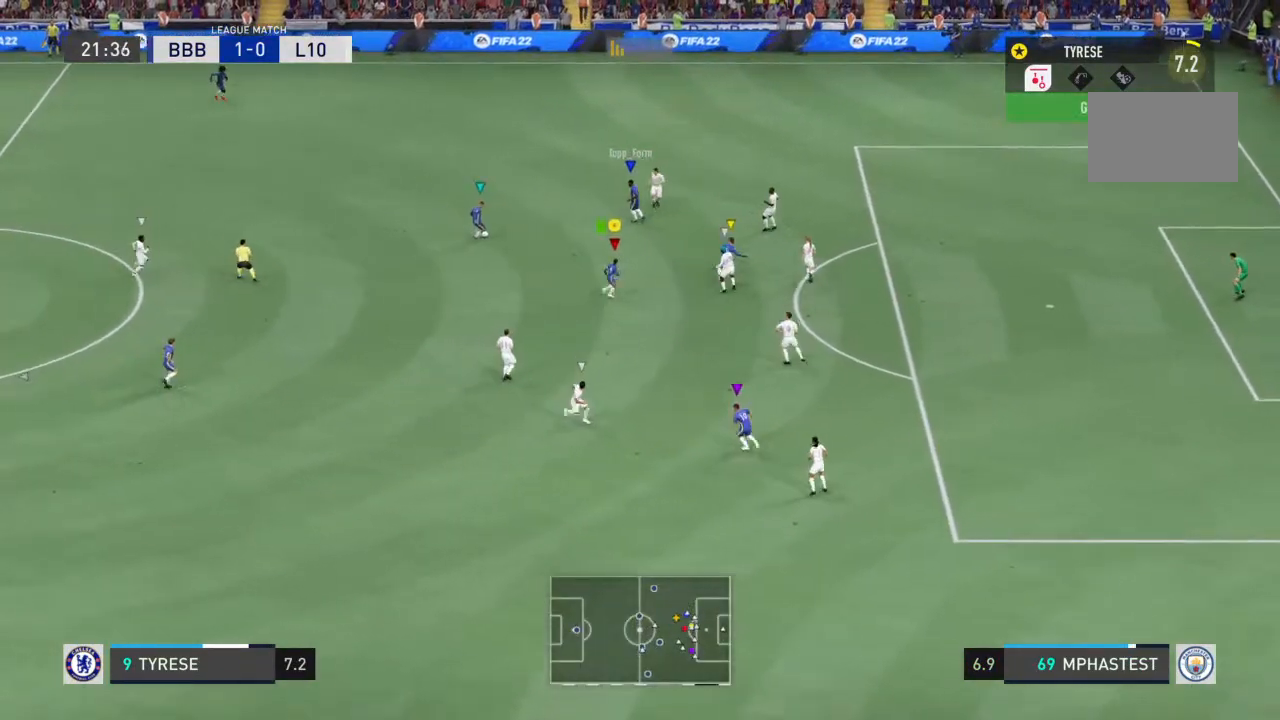
{"buttons": ["R2"], "left_stick": "down-right", "right_stick": "center", "events": [[367, "R2", "down"]]}